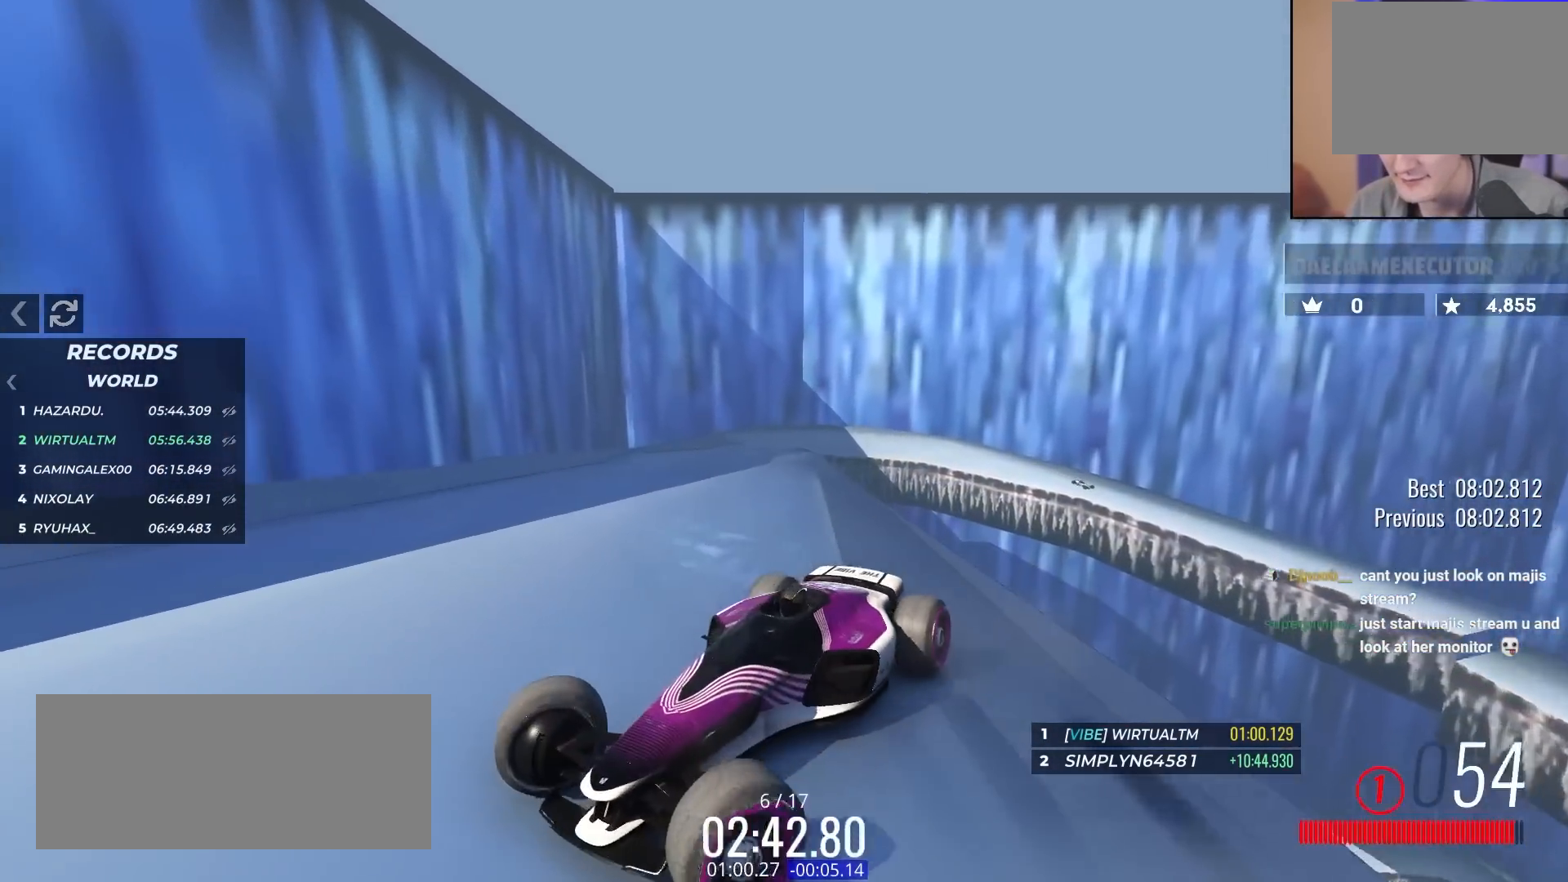
Gameplay with keyboard; each line is a JSON object with the keys held at the frame after it. "events" lists presses ("down") and releases ("up") of "brake", "down", "left", "right" and "up" between this image and that frame as [ms after this image, input, new state], when the widget could be followed in between. No other keys are recorded. Mouse input is not recorded. Key names are as the overlay labels them; some are game actions (e.g. jump) rather than physical keys. Not read: other_keys.
{"keys": ["brake", "up"], "events": [[117, "right", "up"], [300, "right", "down"], [483, "right", "up"]]}
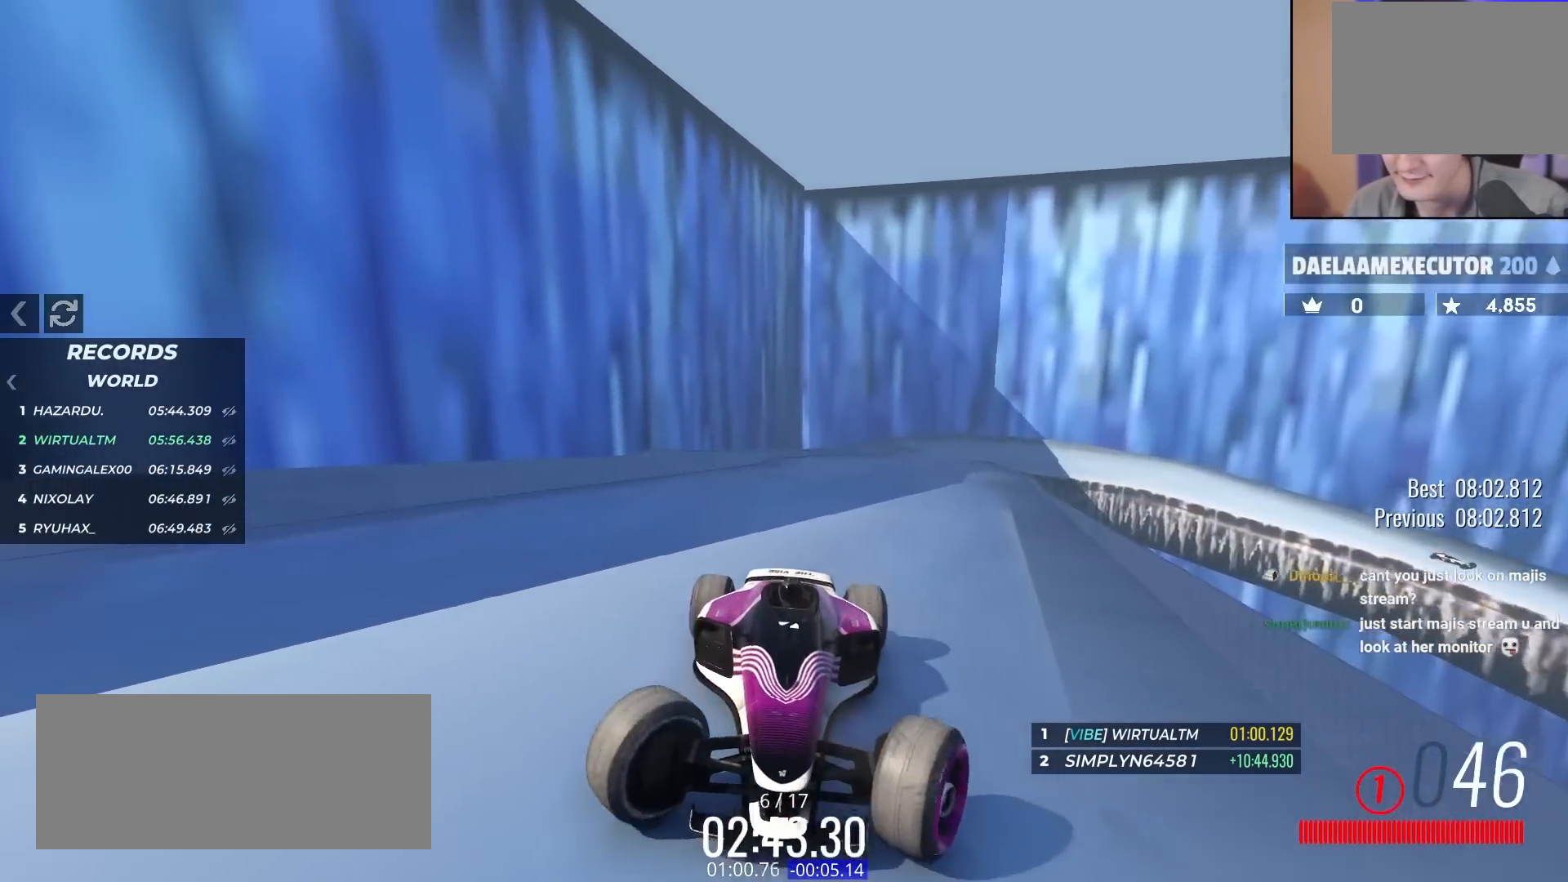
{"keys": ["brake", "right", "up"], "events": [[83, "right", "down"]]}
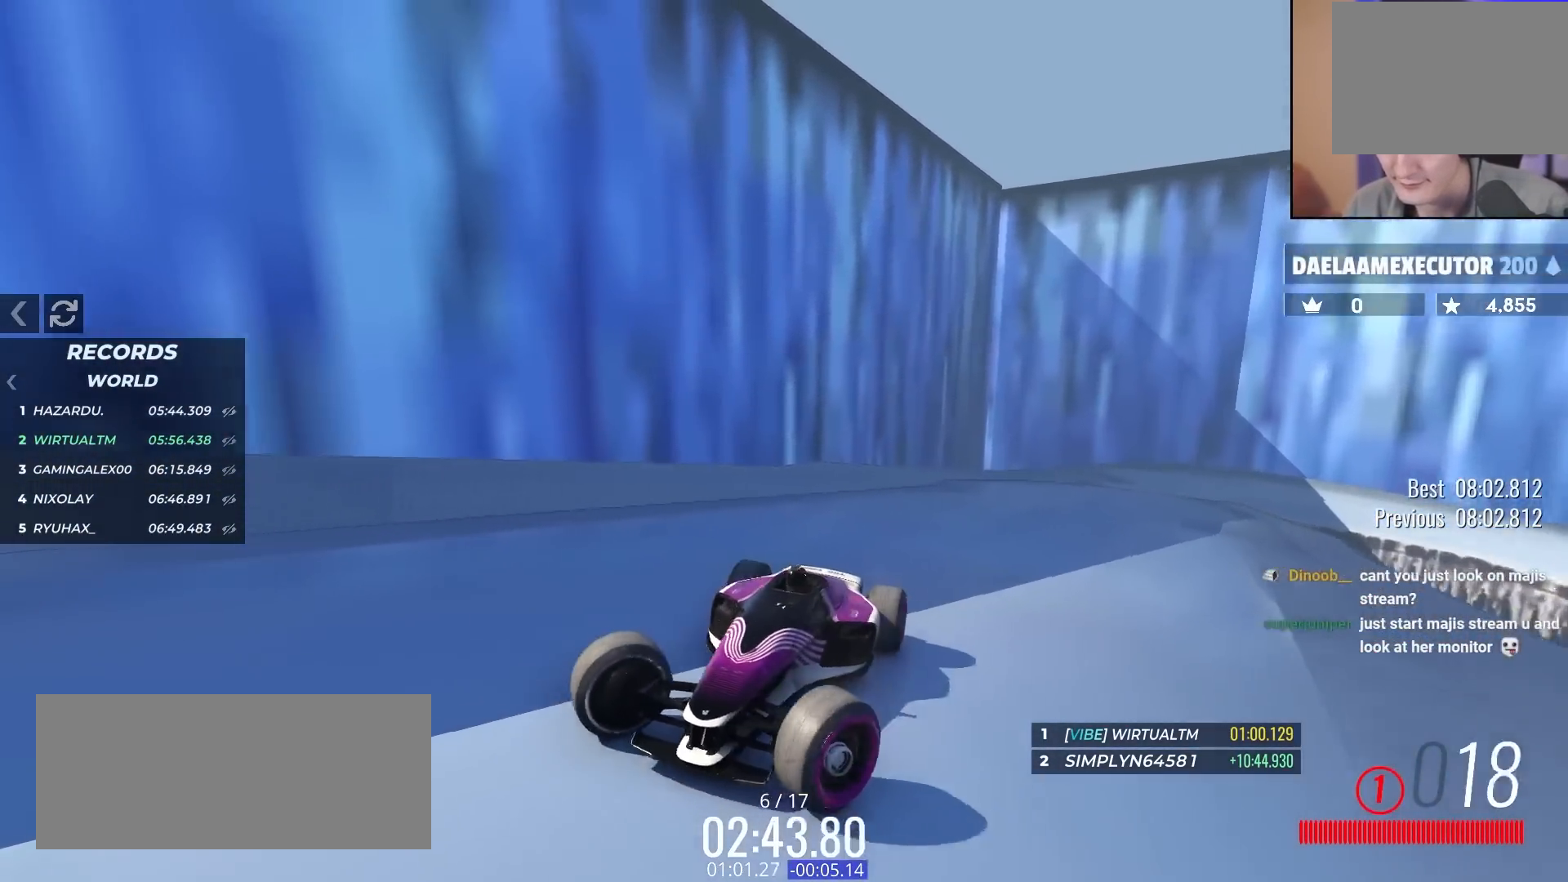
{"keys": ["up"], "events": [[150, "right", "up"], [283, "brake", "up"]]}
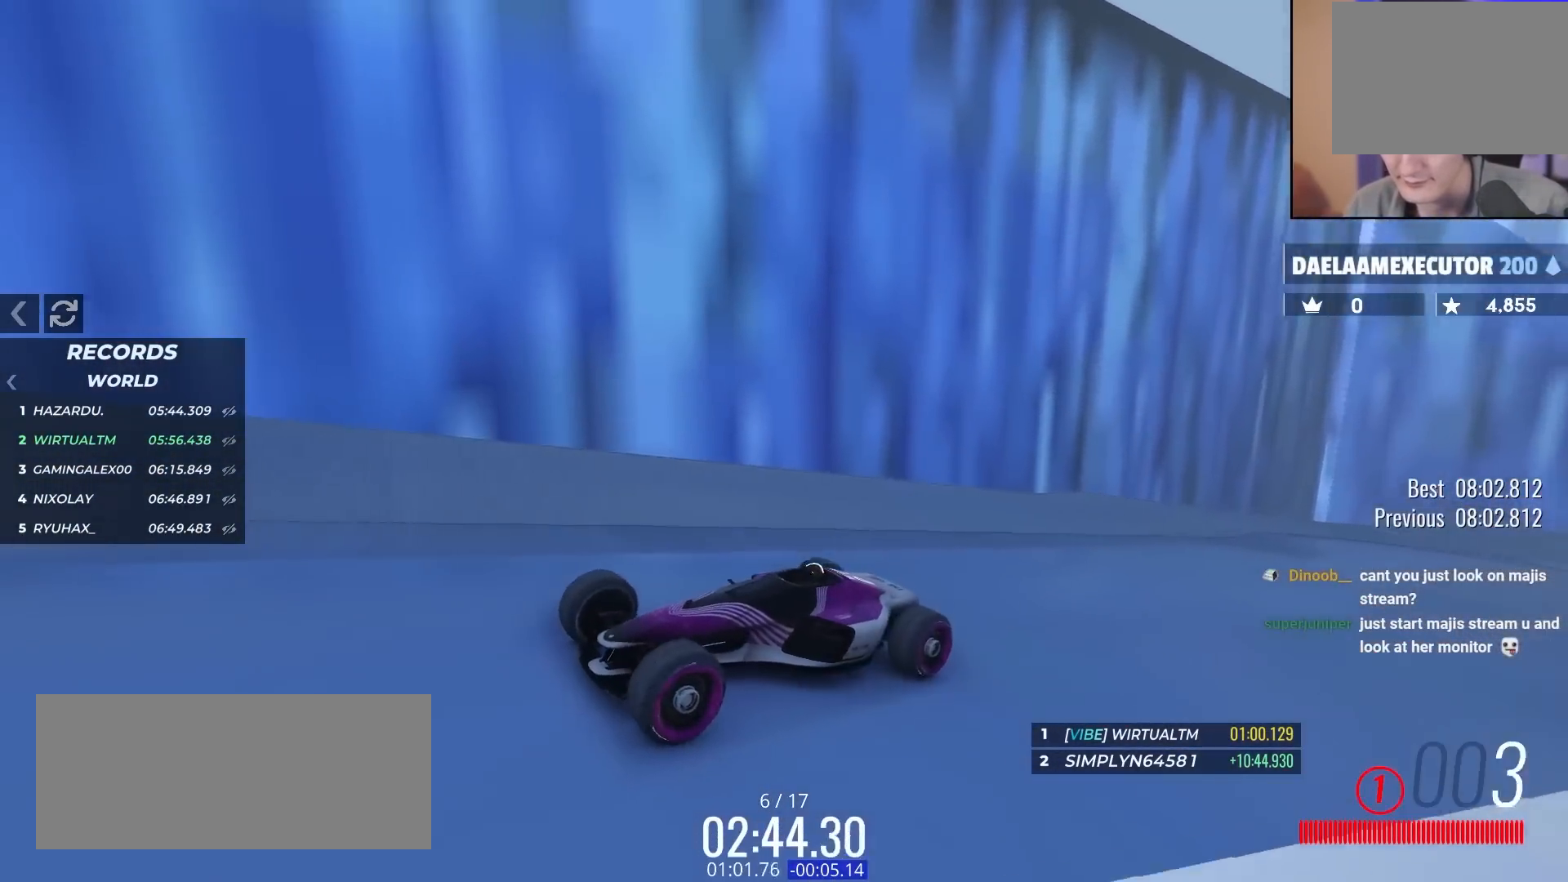
{"keys": ["up"], "events": []}
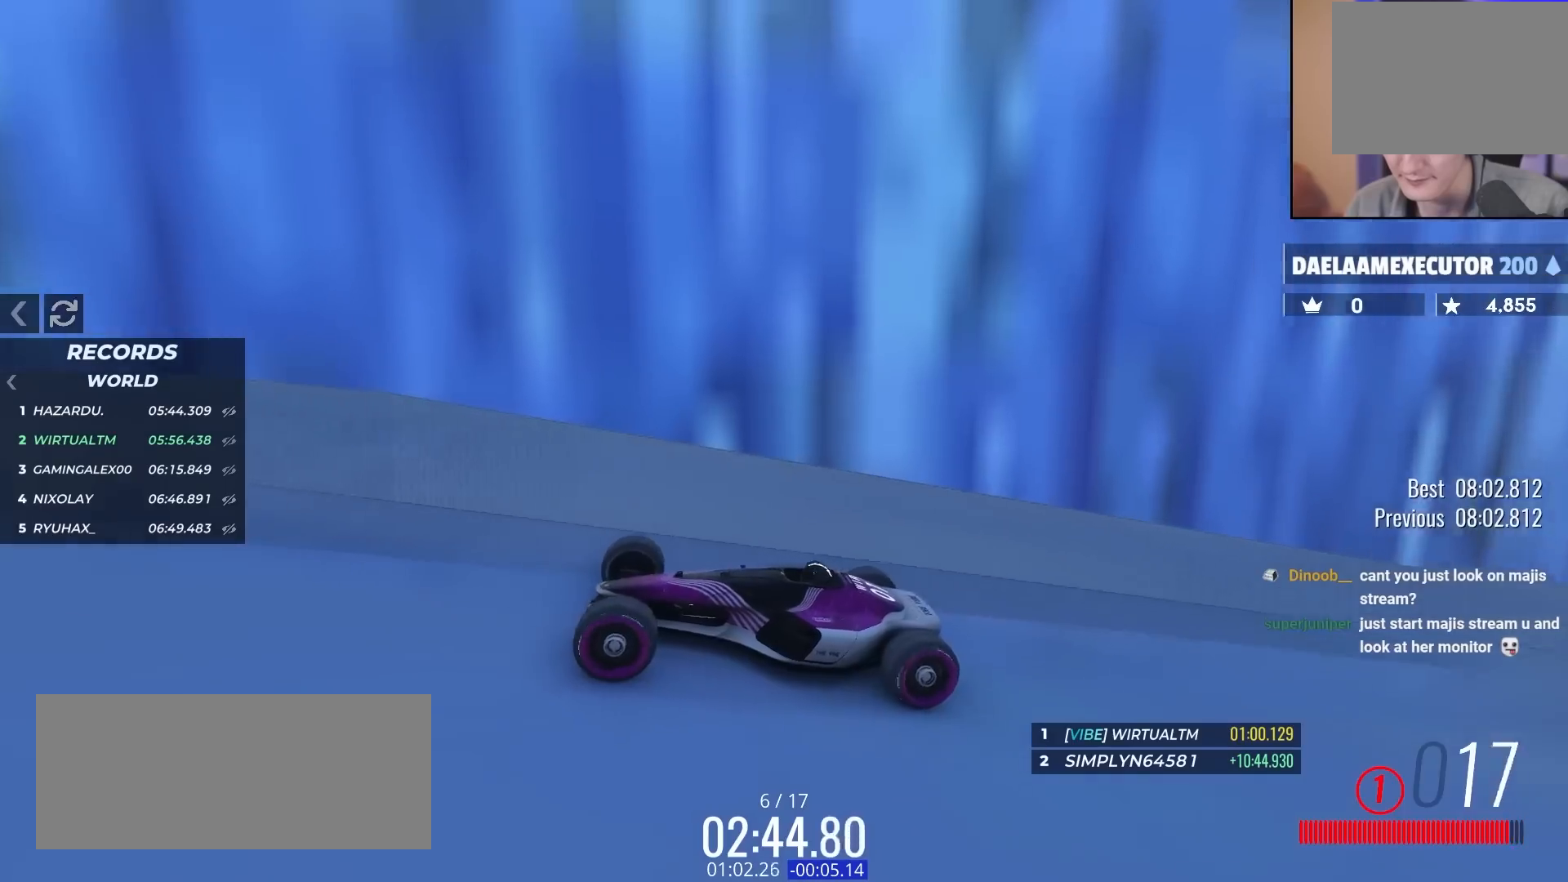
{"keys": ["right", "up"], "events": [[500, "right", "down"]]}
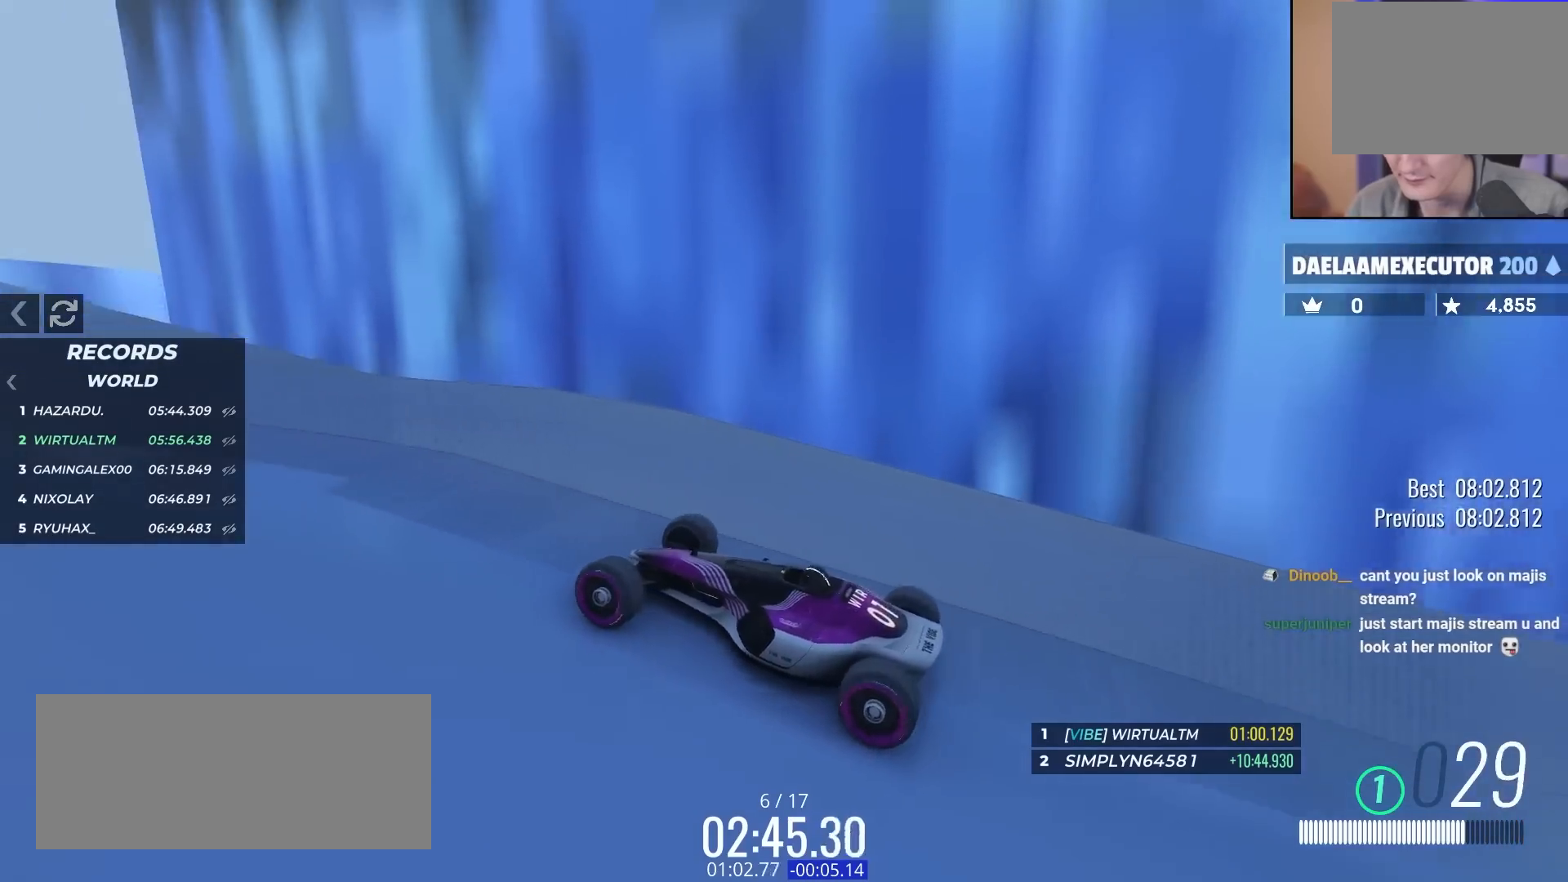
{"keys": ["up"], "events": [[50, "right", "up"]]}
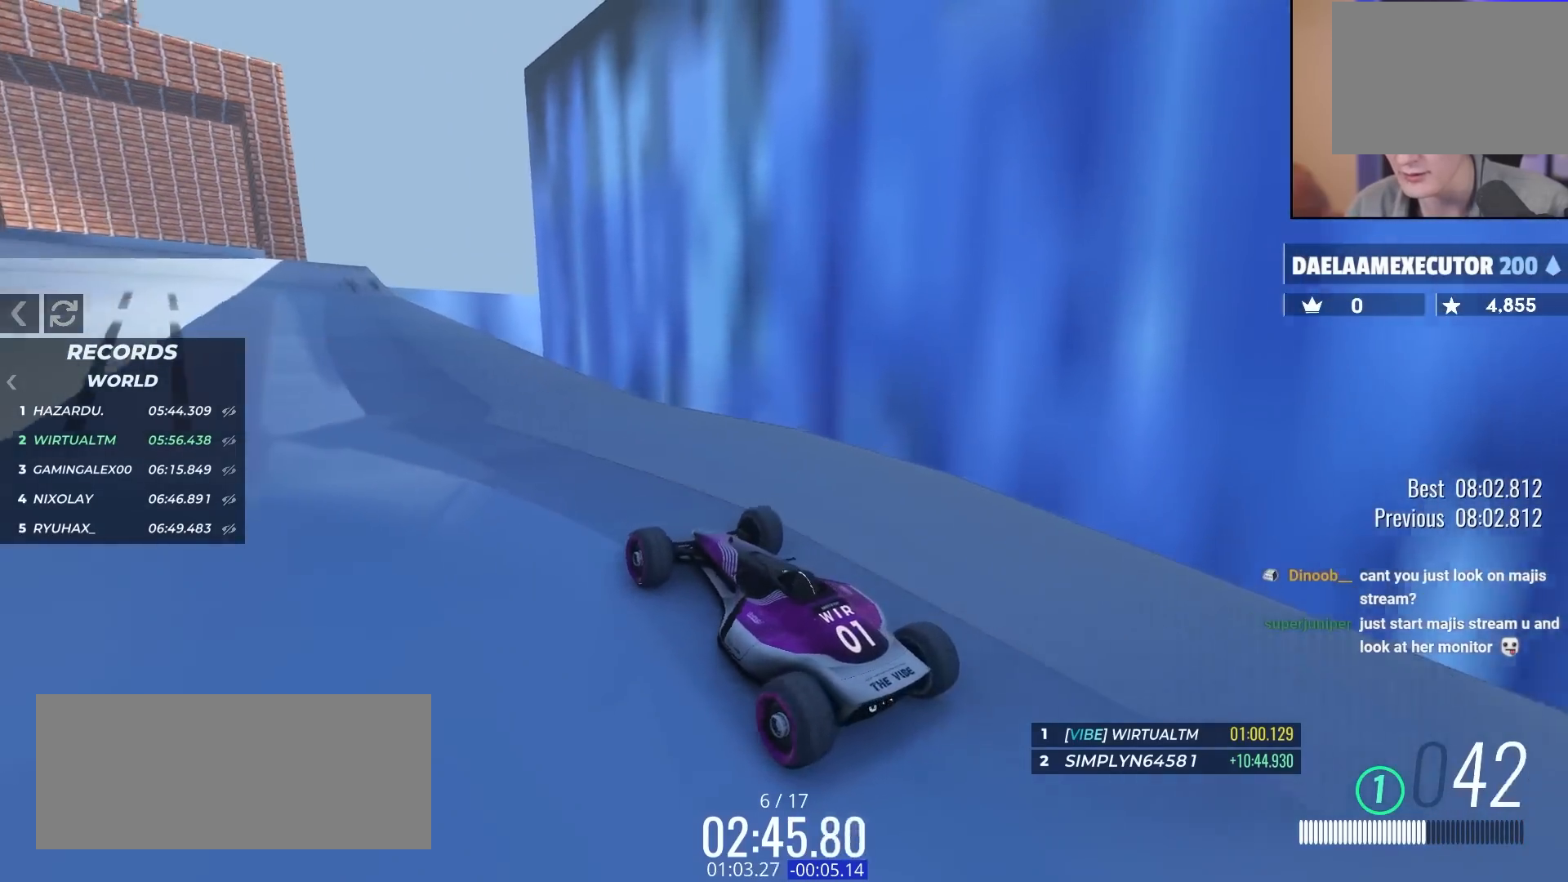
{"keys": ["up"], "events": [[67, "left", "down"], [117, "left", "up"]]}
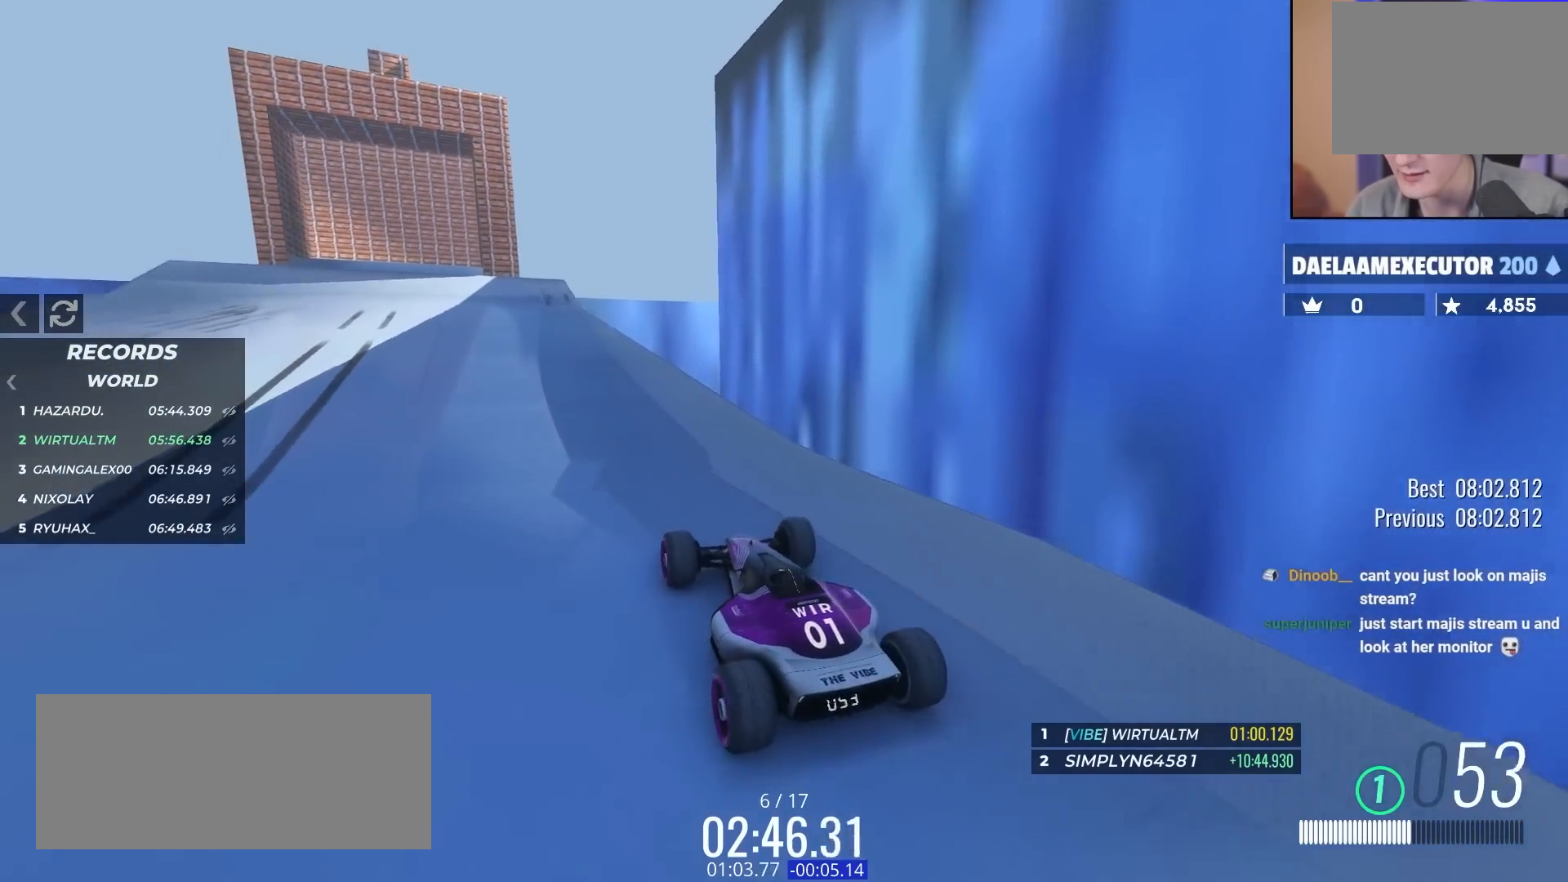
{"keys": ["right", "up"], "events": [[133, "left", "down"], [267, "left", "up"], [367, "left", "down"], [450, "left", "up"], [500, "right", "down"]]}
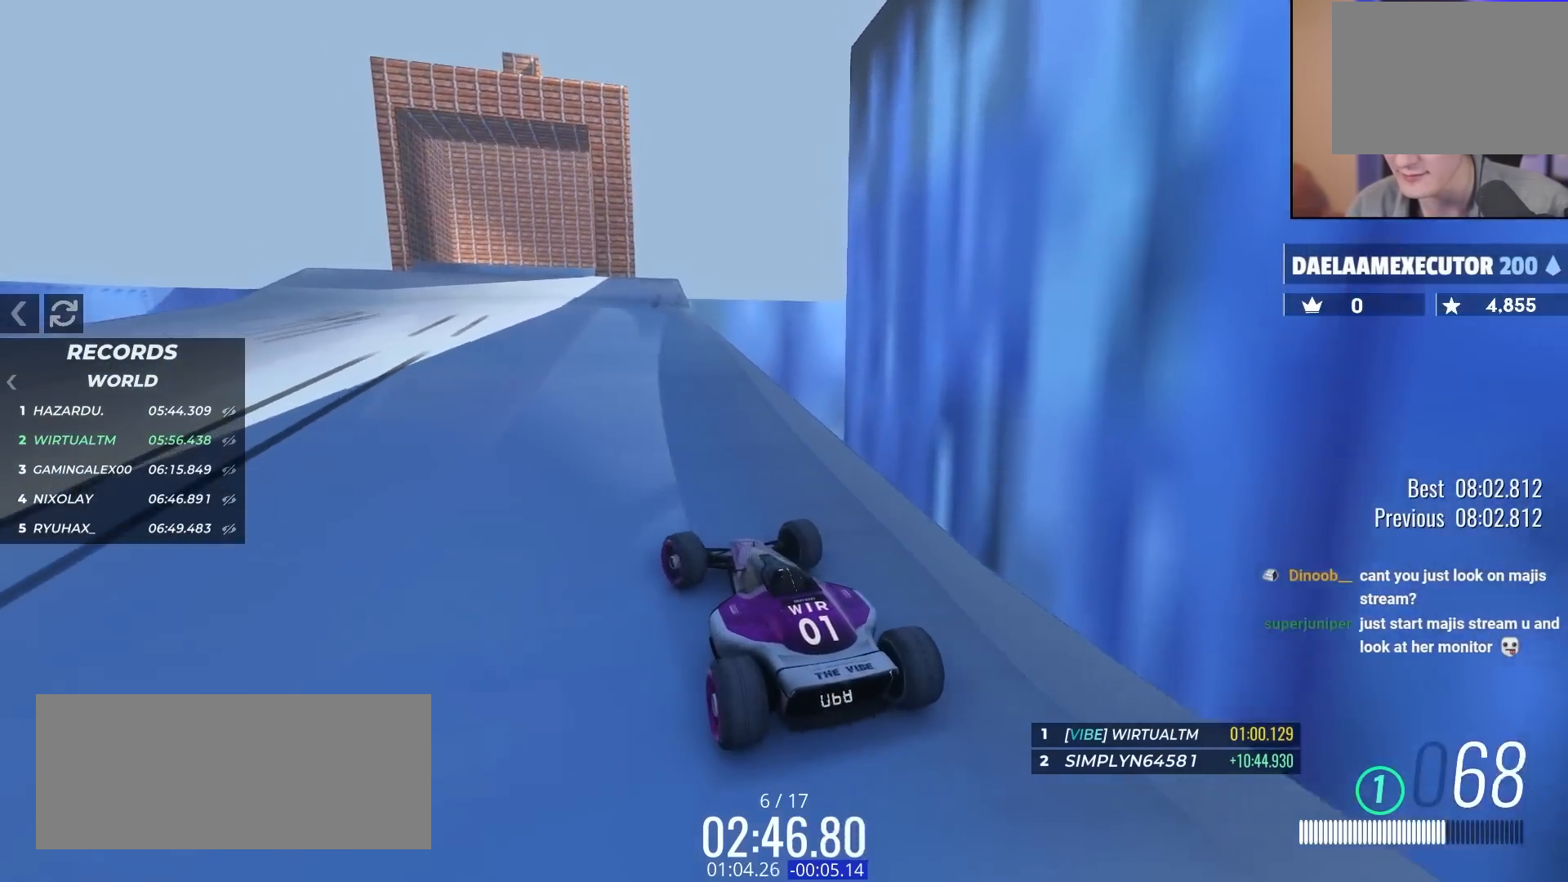
{"keys": ["right", "up"], "events": [[150, "right", "up"], [467, "right", "down"]]}
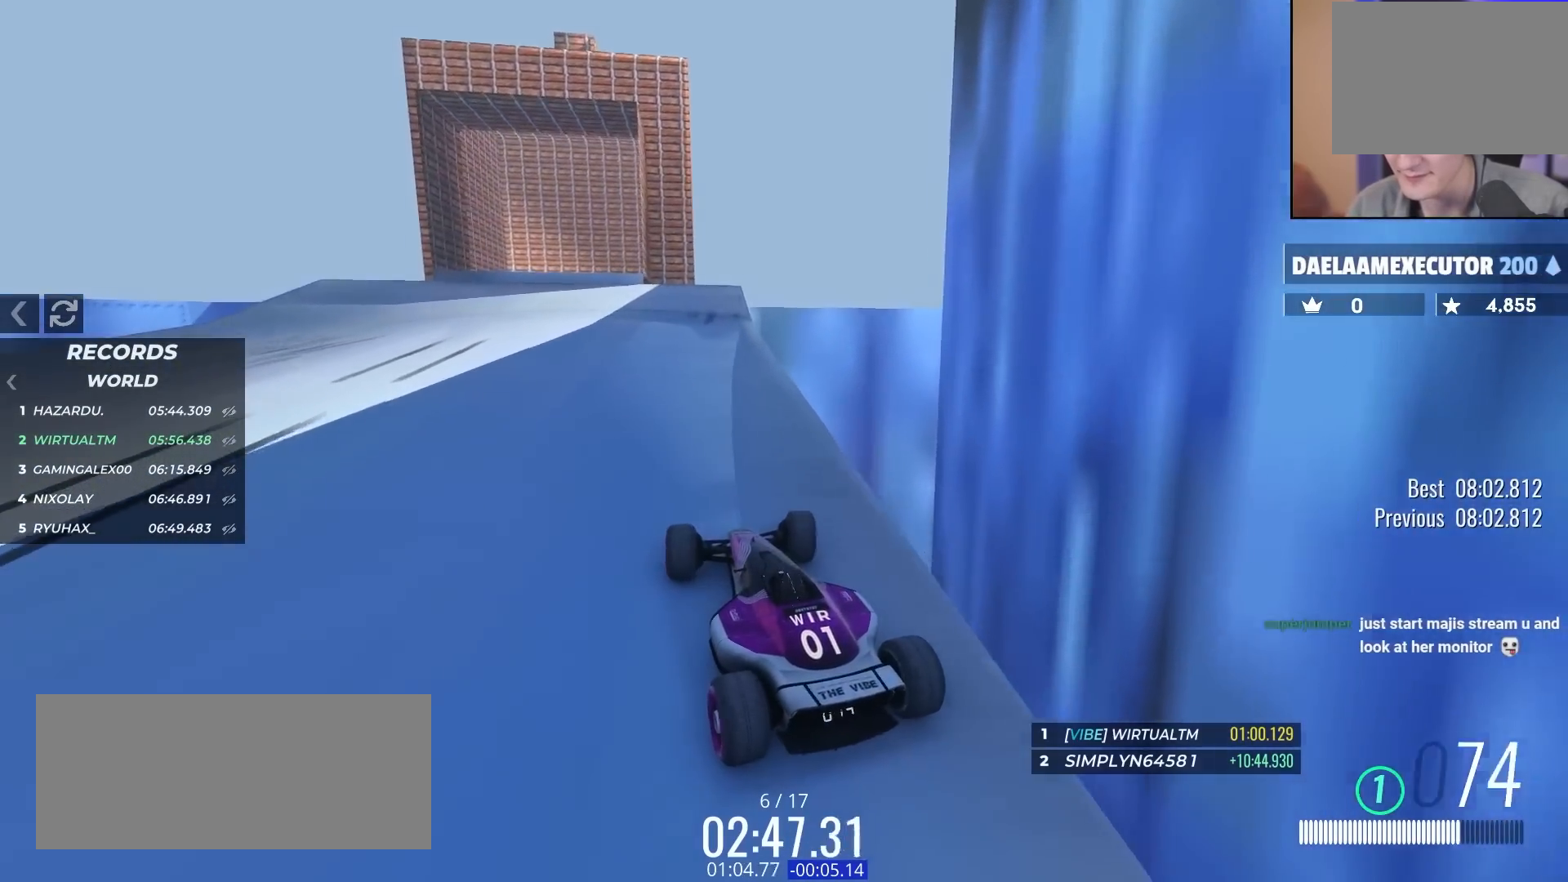
{"keys": ["up"], "events": [[17, "right", "up"], [300, "left", "down"], [400, "left", "up"]]}
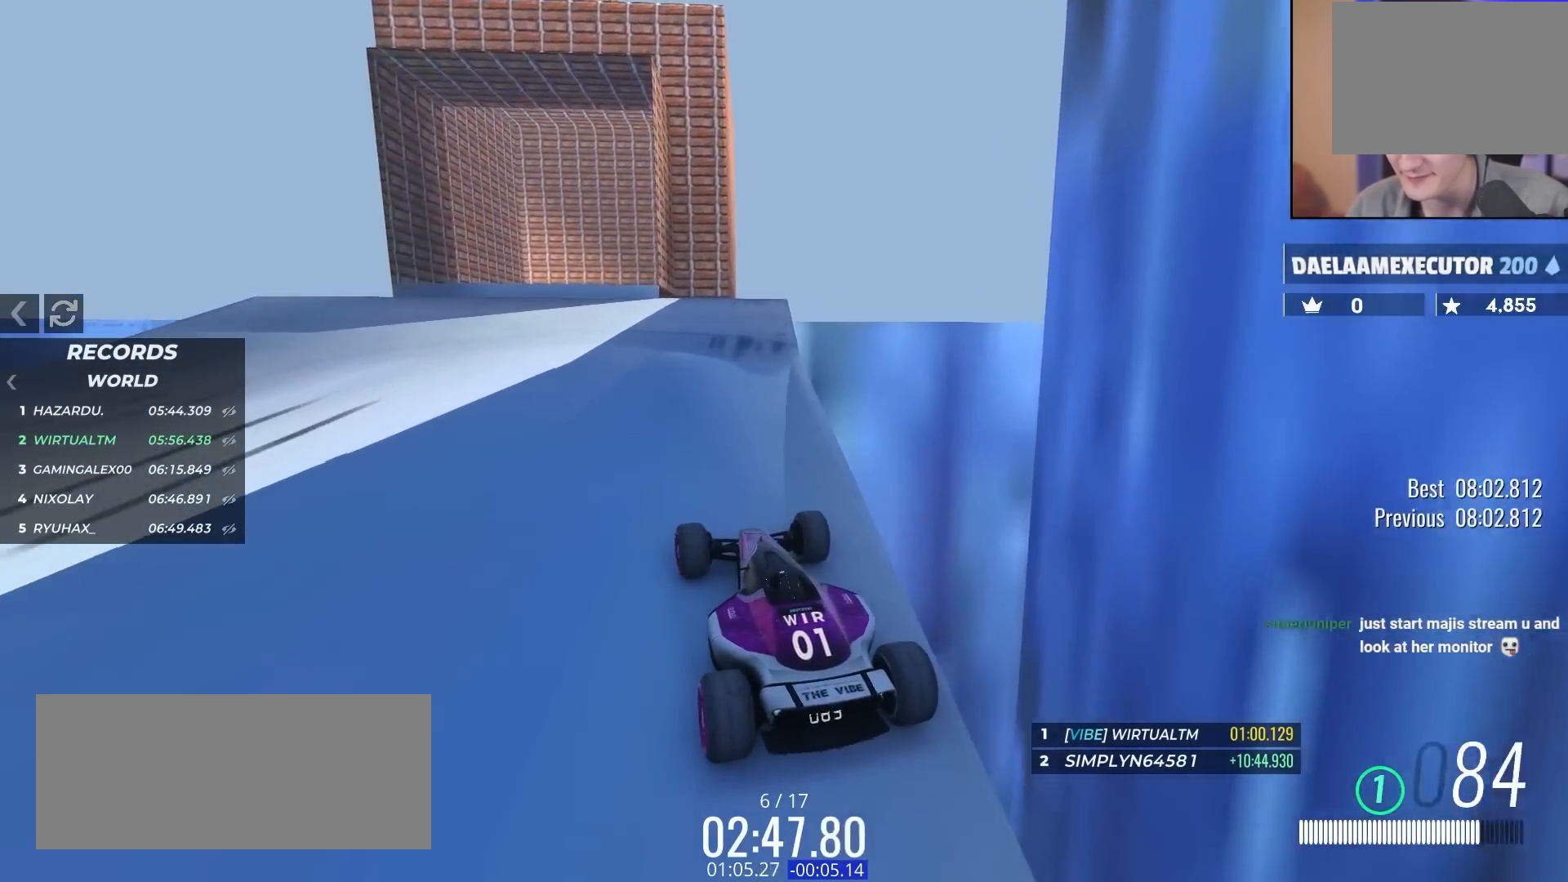
{"keys": ["up"], "events": [[33, "right", "down"], [167, "right", "up"]]}
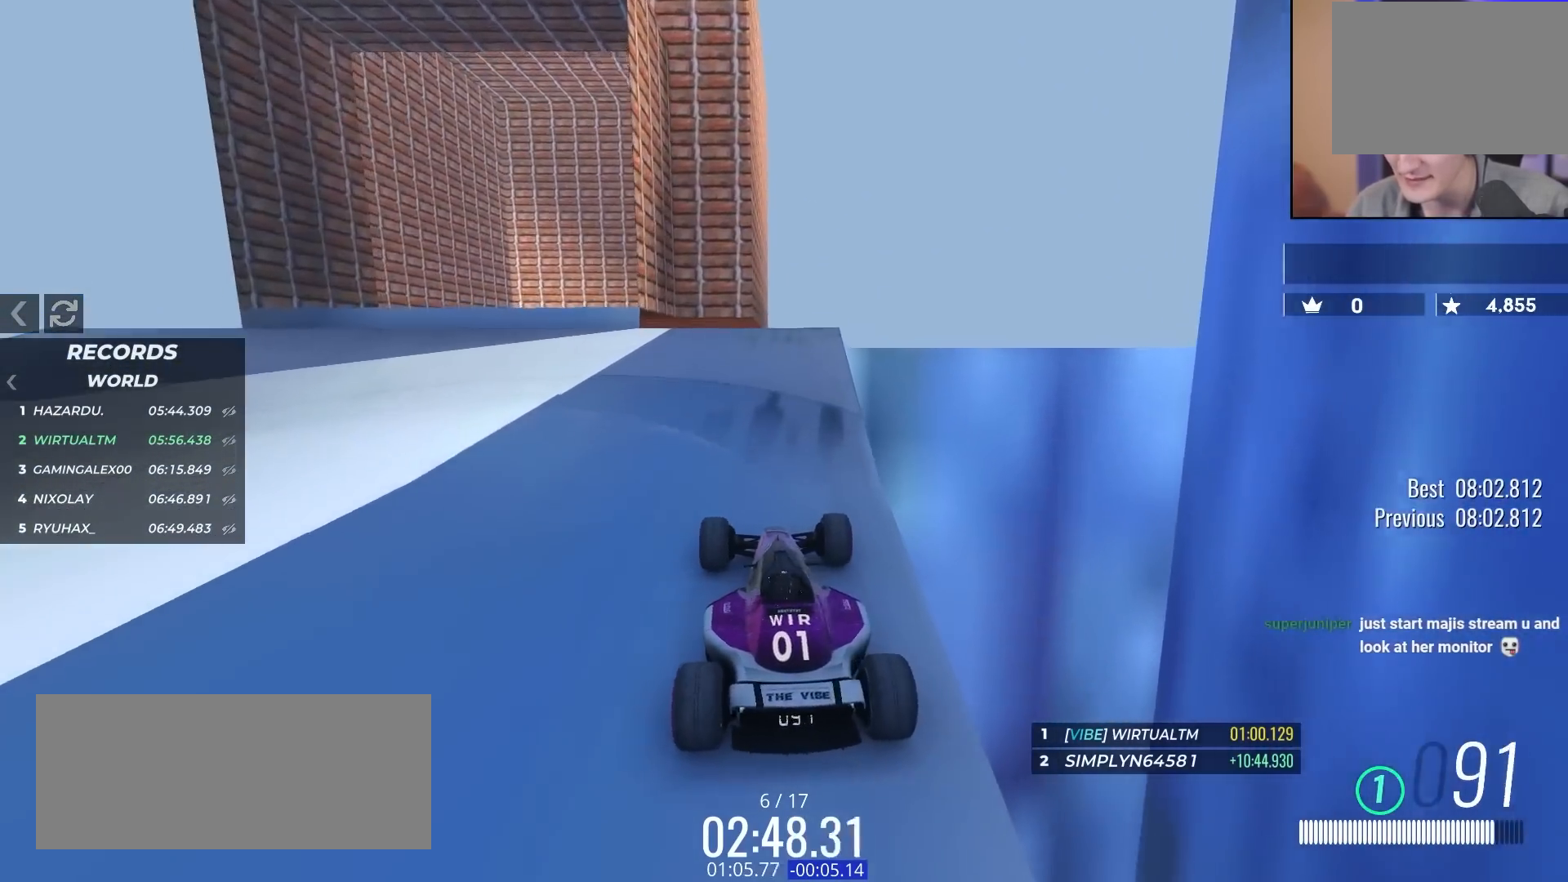
{"keys": ["left", "up"], "events": [[50, "up", "up"], [150, "right", "down"], [150, "up", "down"], [300, "right", "up"], [350, "left", "down"], [350, "up", "up"], [483, "up", "down"]]}
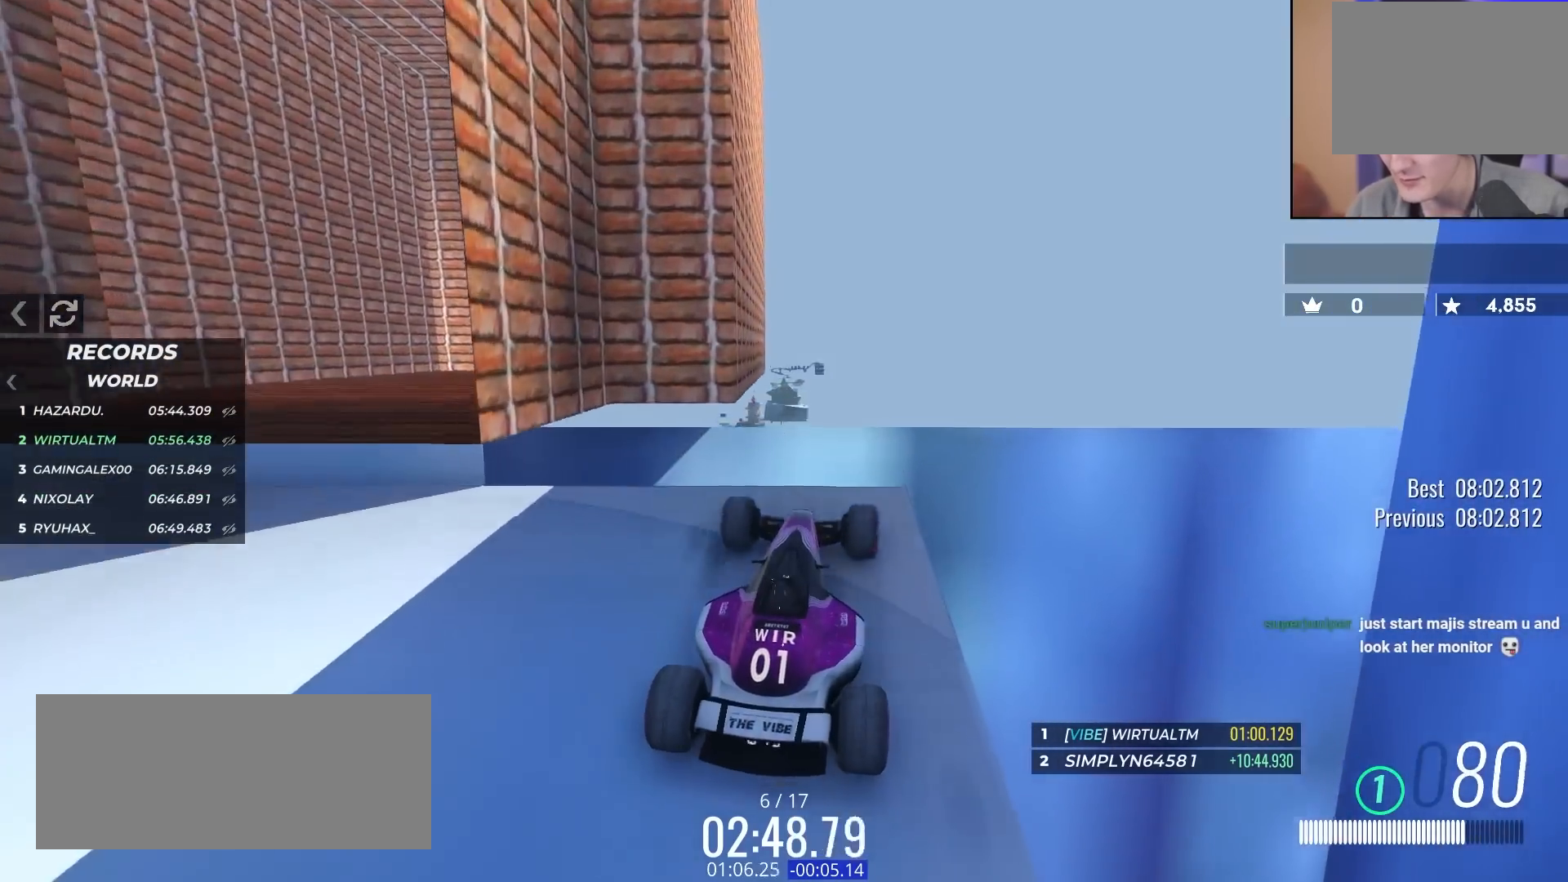
{"keys": ["left"], "events": [[83, "left", "up"], [133, "up", "up"], [217, "brake", "down"], [367, "brake", "up"], [417, "left", "down"]]}
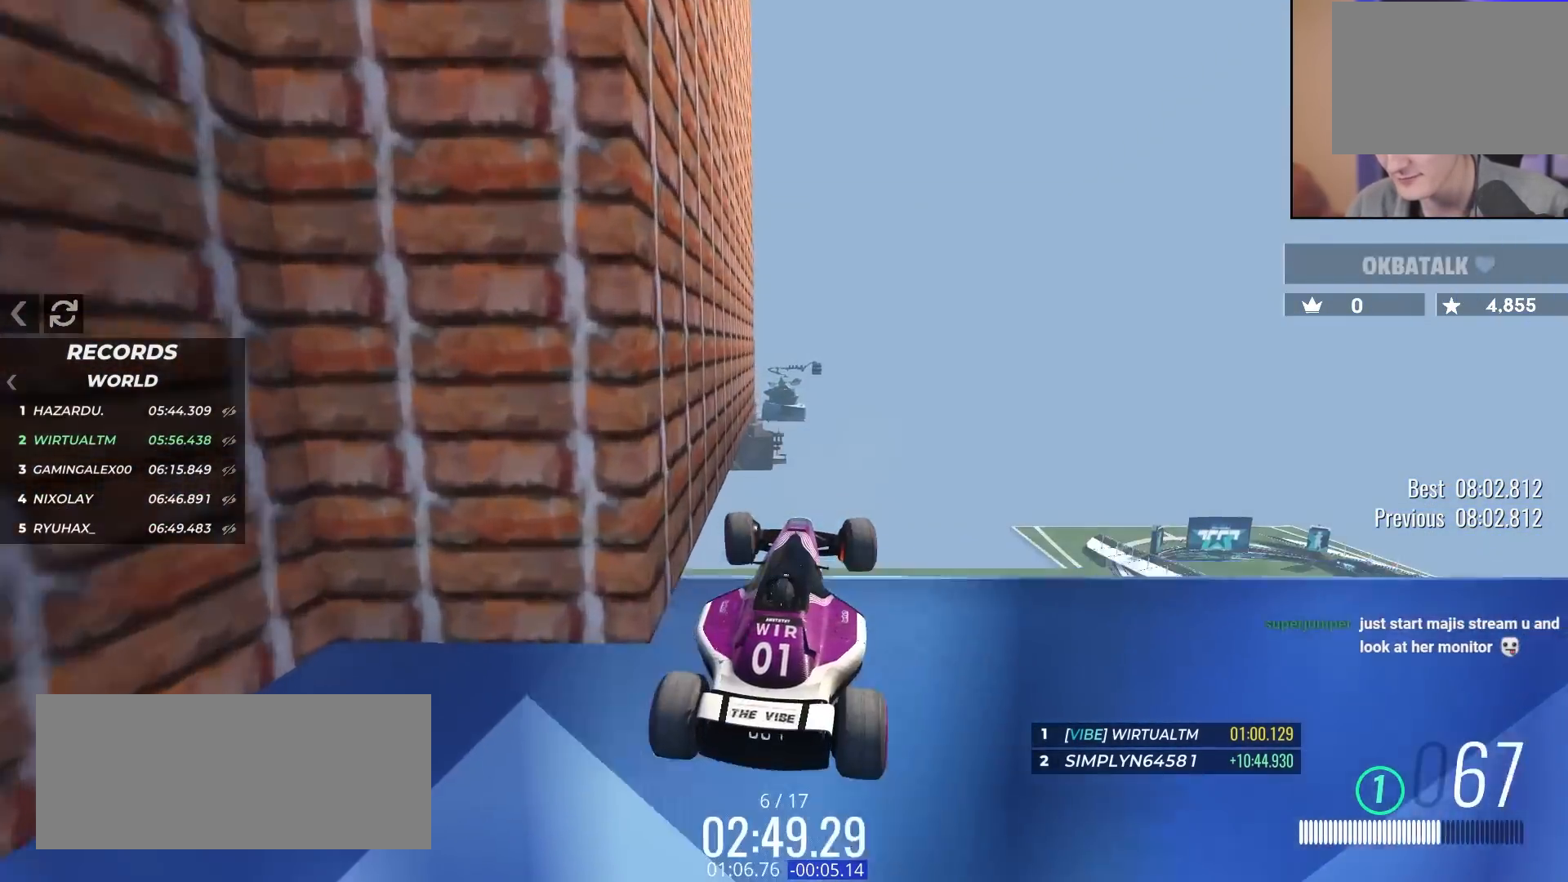
{"keys": ["brake"], "events": [[150, "up", "down"], [200, "brake", "down"], [383, "left", "up"], [383, "up", "up"]]}
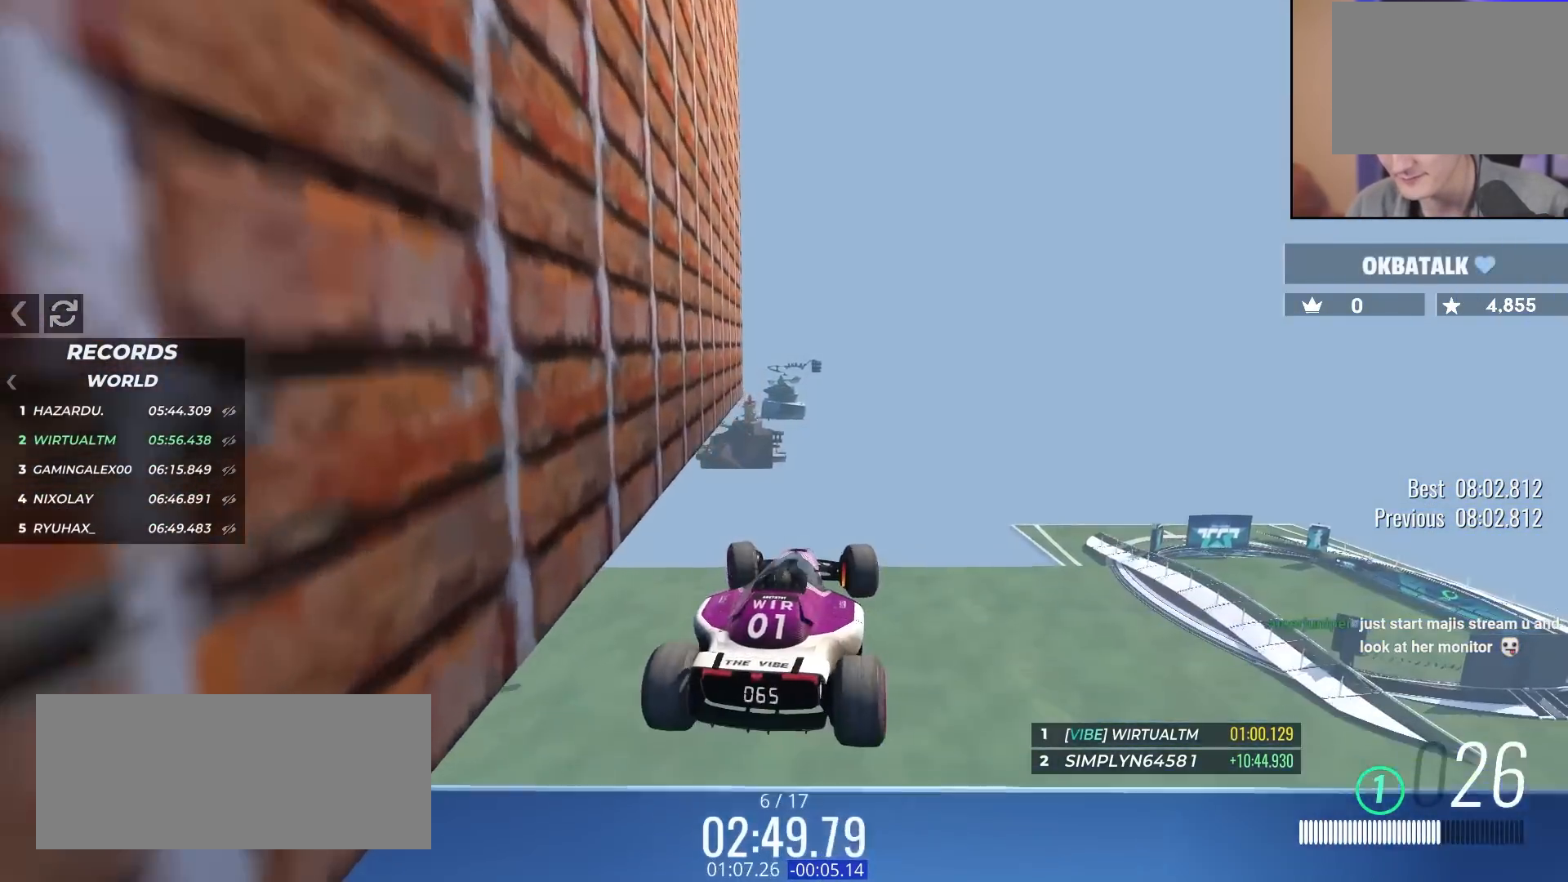
{"keys": ["left", "up"], "events": [[167, "brake", "up"], [200, "up", "down"], [350, "left", "down"]]}
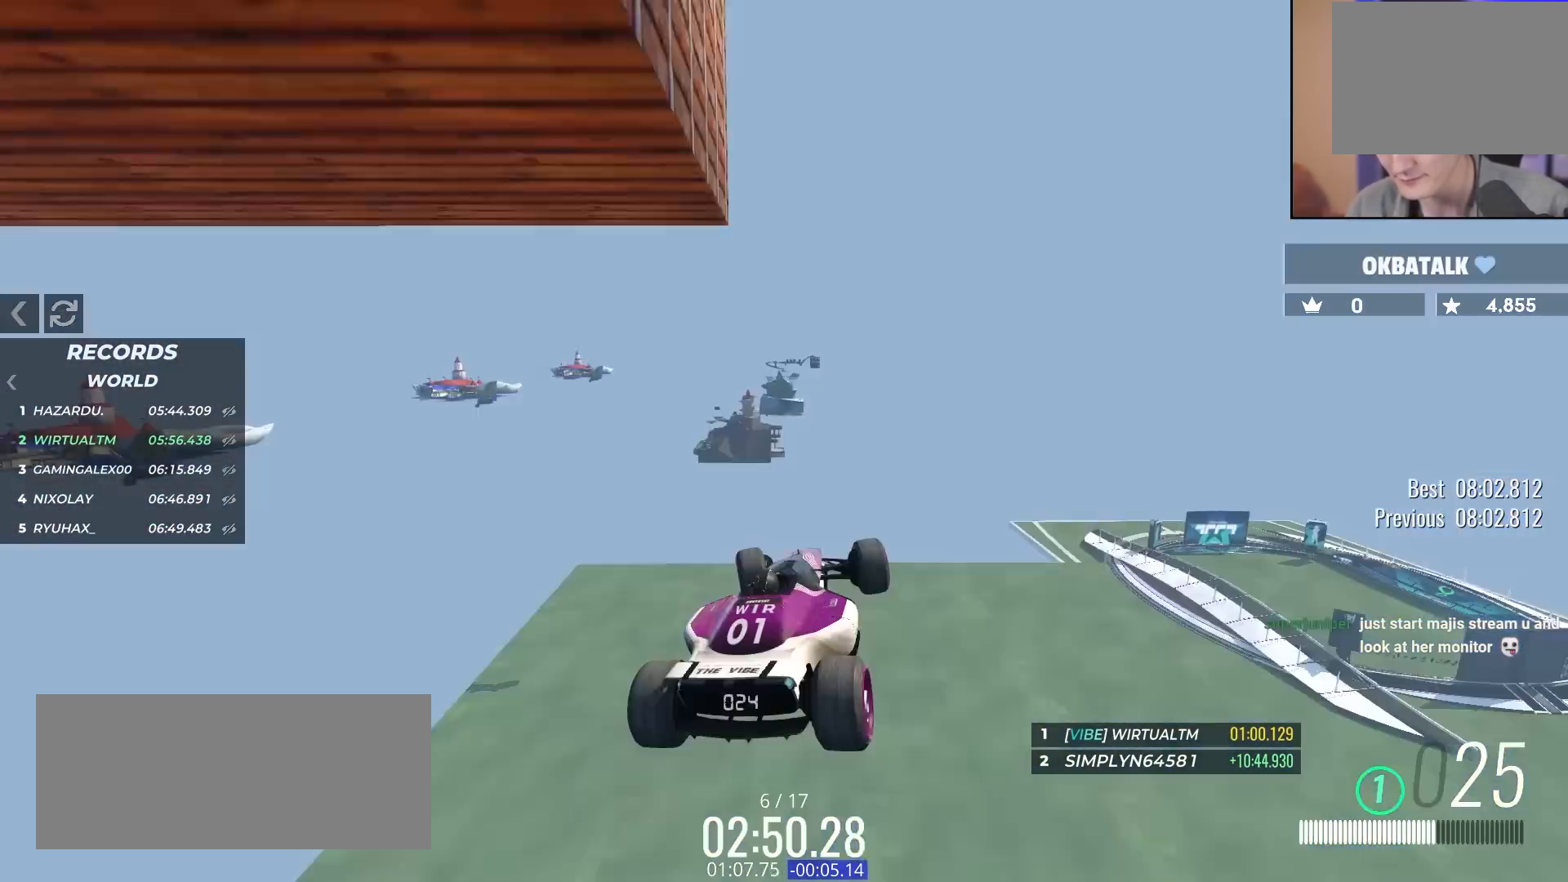
{"keys": ["left", "up"], "events": []}
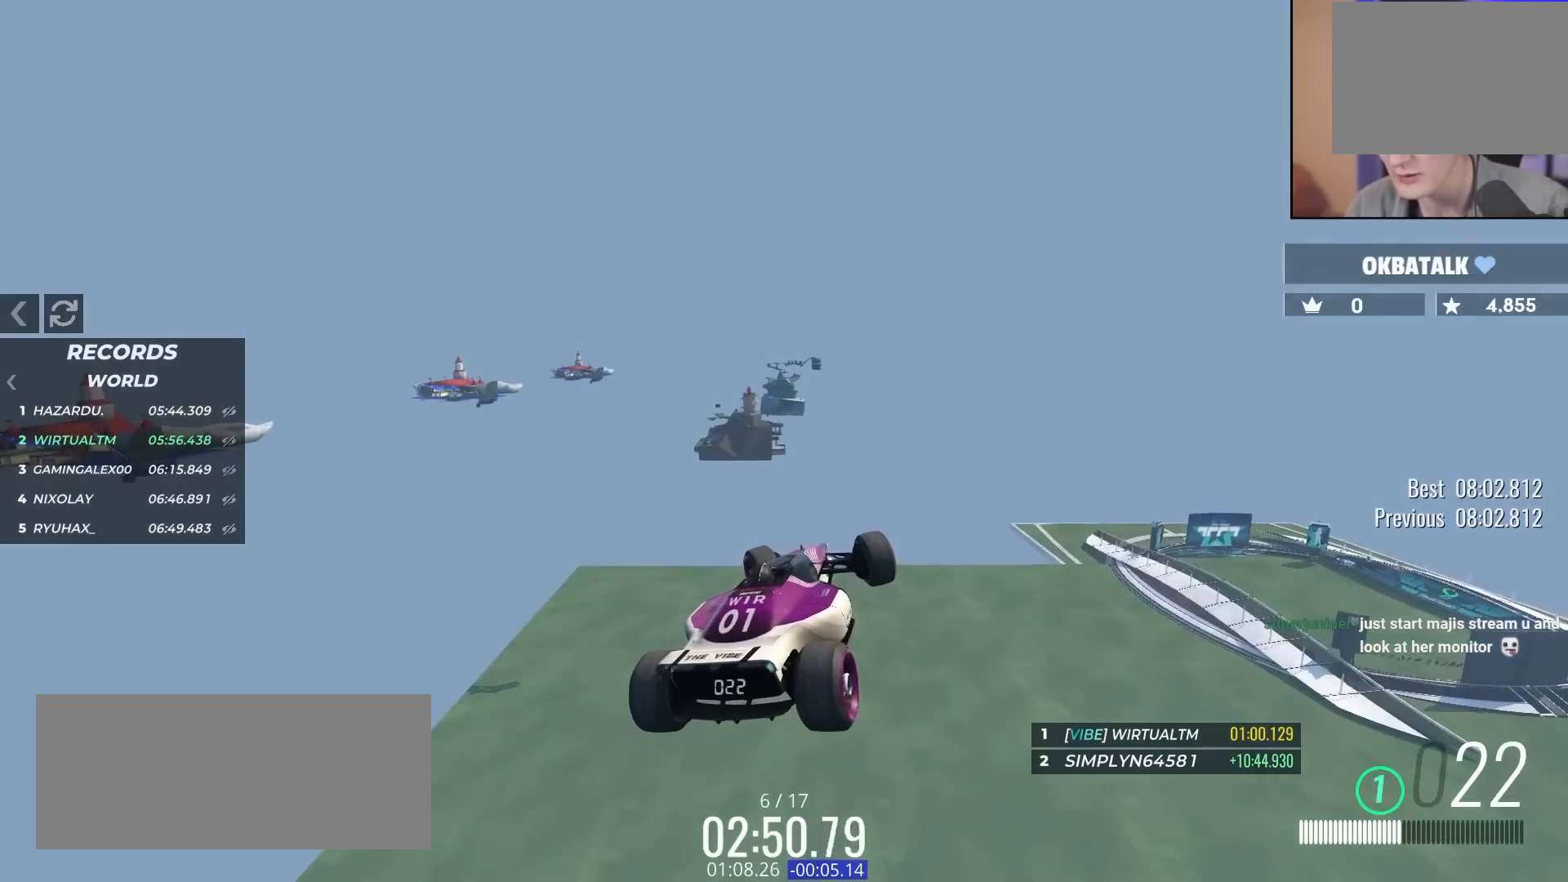
{"keys": ["left", "up"], "events": []}
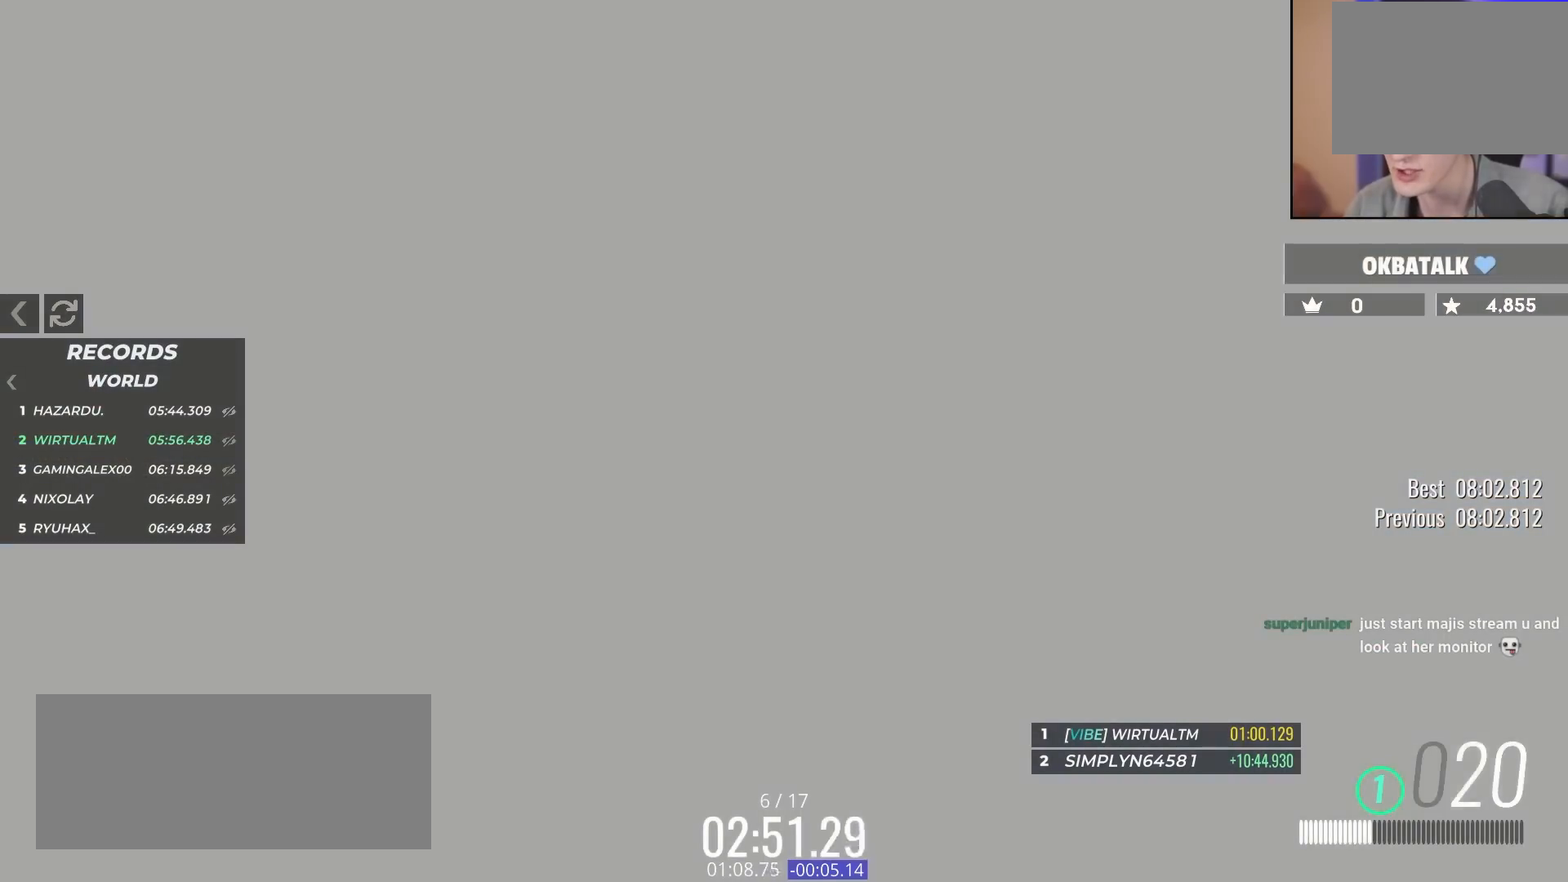
{"keys": ["left", "up"], "events": []}